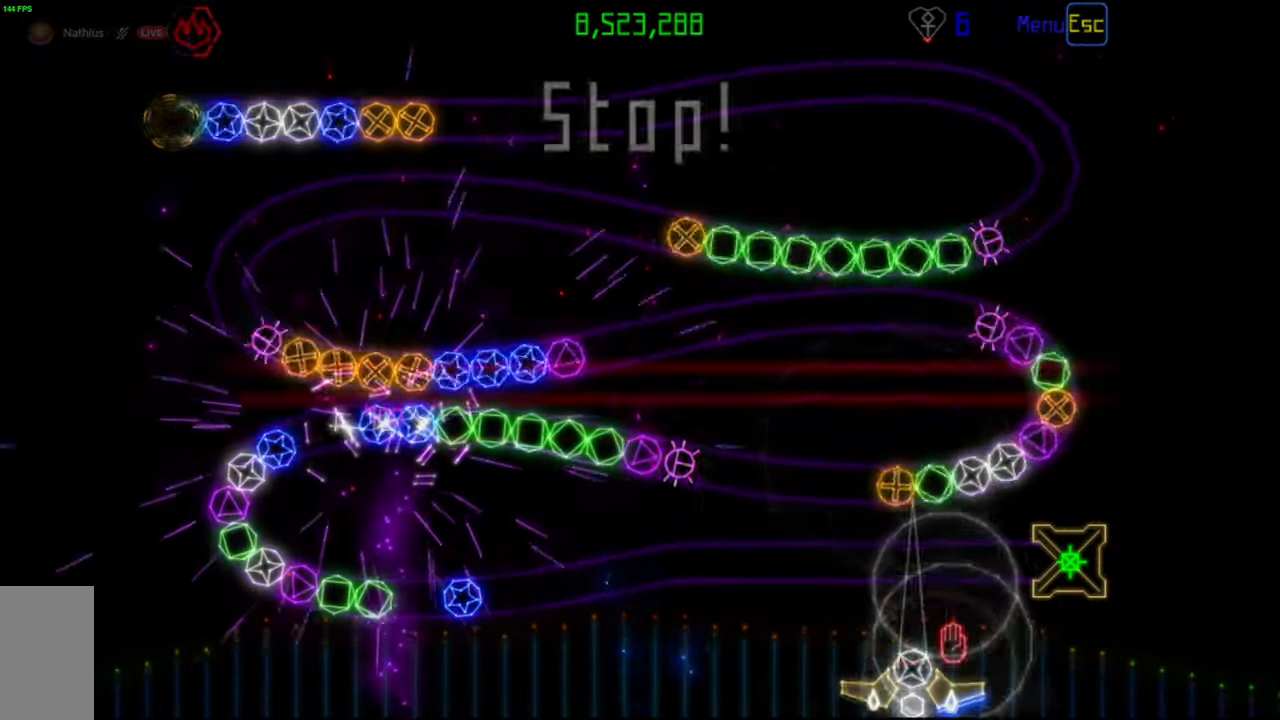
Gameplay with keyboard and mouse; each line is a JSON object with the keys and mouse buttons held at the frame after it. "events" lists presses ("down") and releases ("up") of "mouse_left", "mouse_wheel", "mouse_right", "mouse_mb4" and "mouse_mb5" between this image and that frame as [ms after this image, input, new state], when the widget could be followed in between. "mouse_left", "mouse_wheel", "mouse_right", "mouse_mb4", "mouse_mb5" = the "left", "wheel", "right", "mb4", "mb5" buttons of the "mouse" list. No other keys are recorded. "wheel" means that the mouse wheel is clicked or scrolled. Mouse movement is not recorded.
{"keys": [], "mouse": [], "events": [[400, "mouse_left", "down"], [467, "mouse_left", "up"]]}
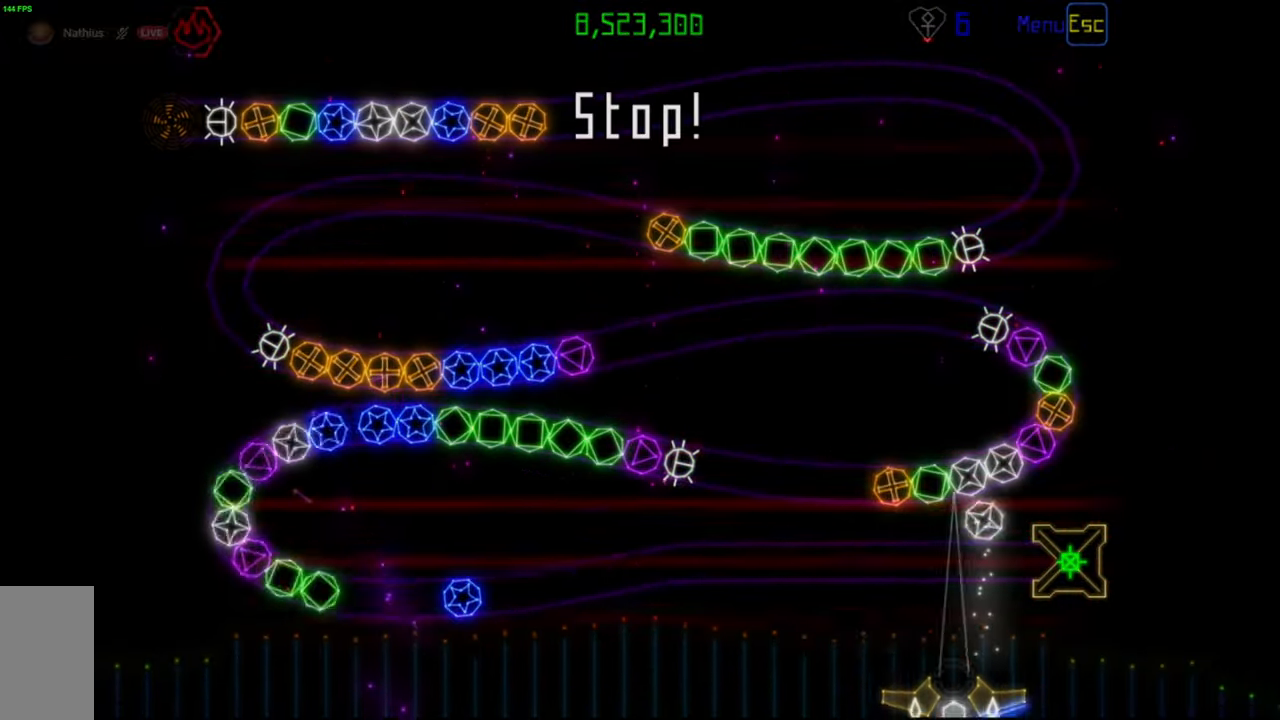
{"keys": [], "mouse": ["right"], "events": [[467, "mouse_right", "down"]]}
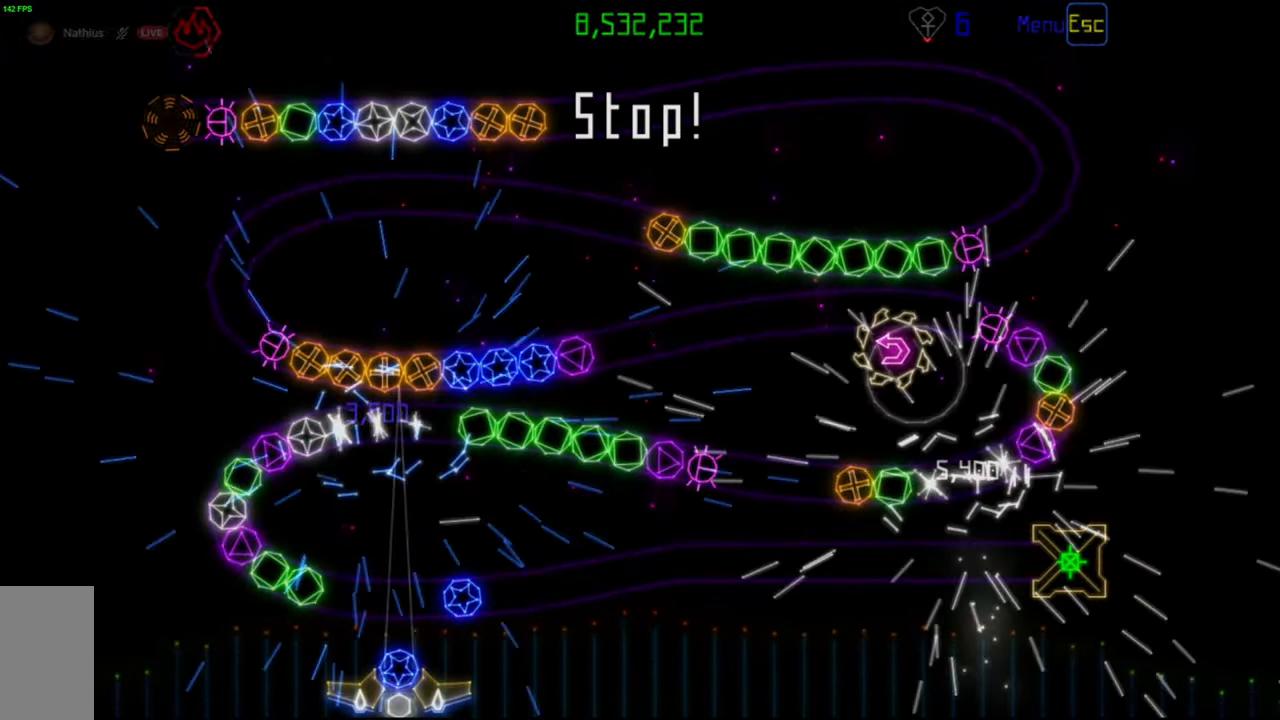
{"keys": [], "mouse": [], "events": [[50, "mouse_right", "up"], [417, "mouse_left", "down"], [500, "mouse_left", "up"]]}
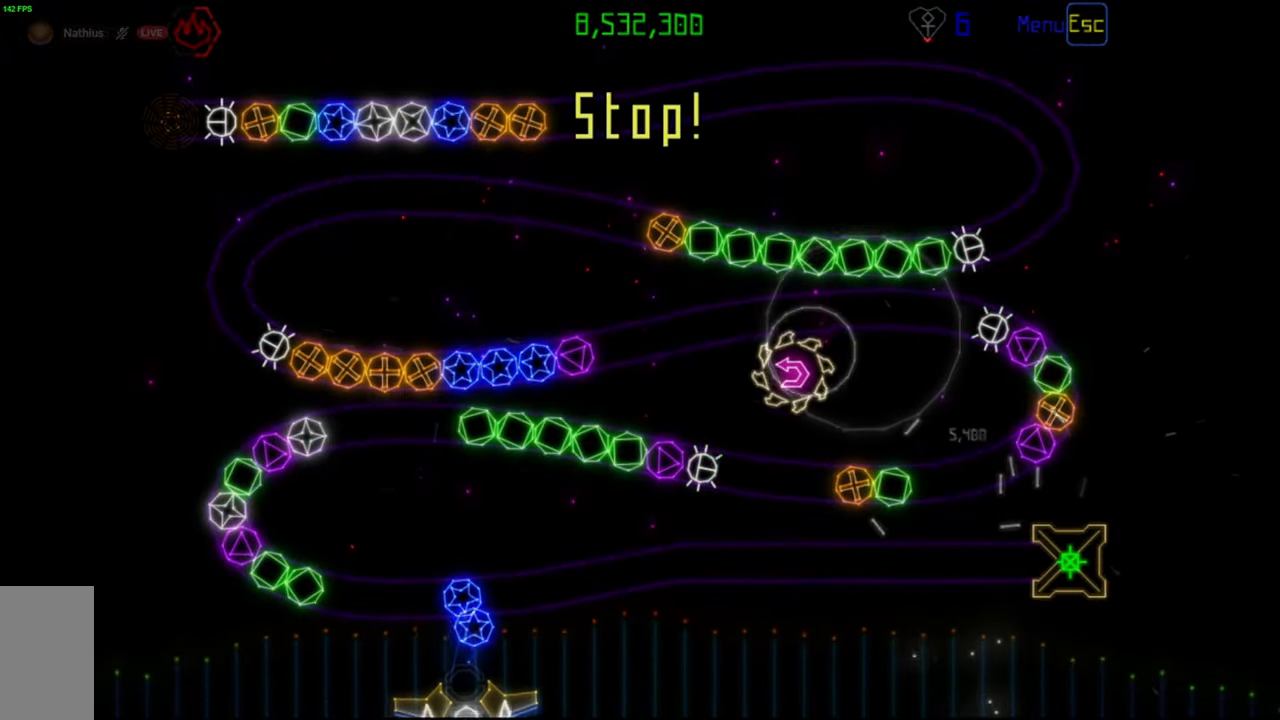
{"keys": [], "mouse": [], "events": []}
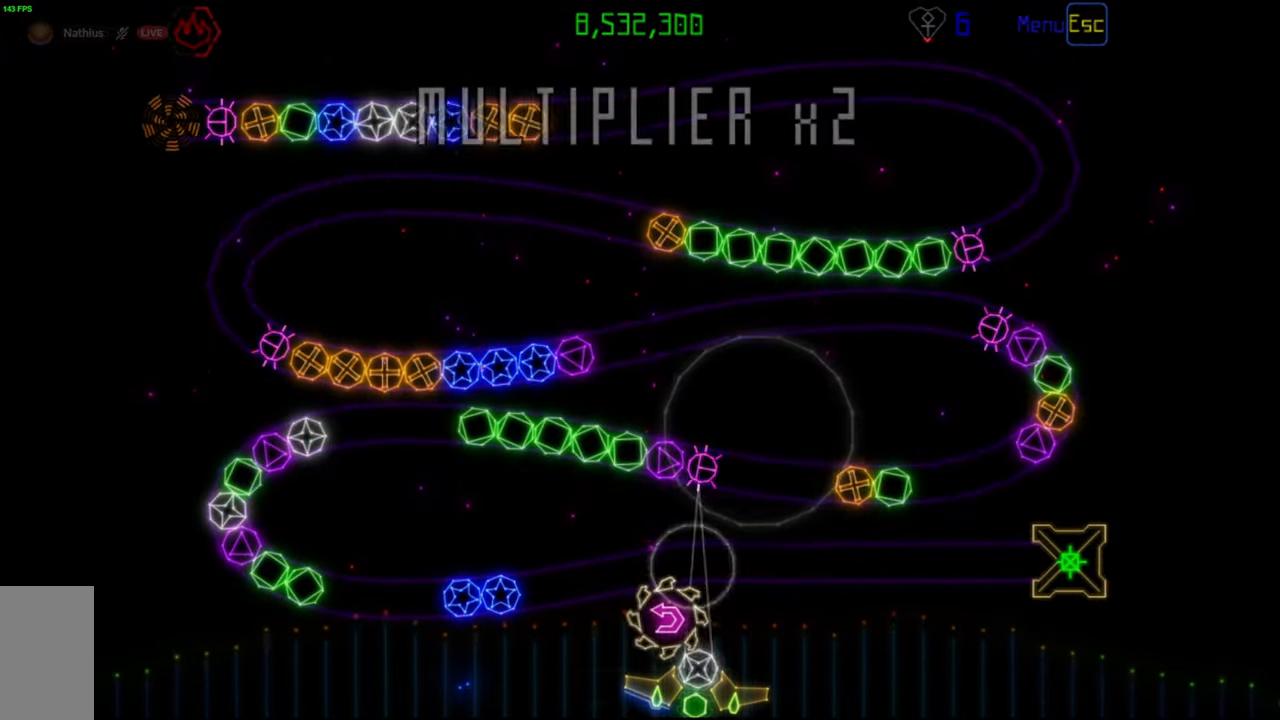
{"keys": [], "mouse": [], "events": [[167, "mouse_right", "down"], [250, "mouse_right", "up"], [283, "mouse_left", "down"], [400, "mouse_left", "up"]]}
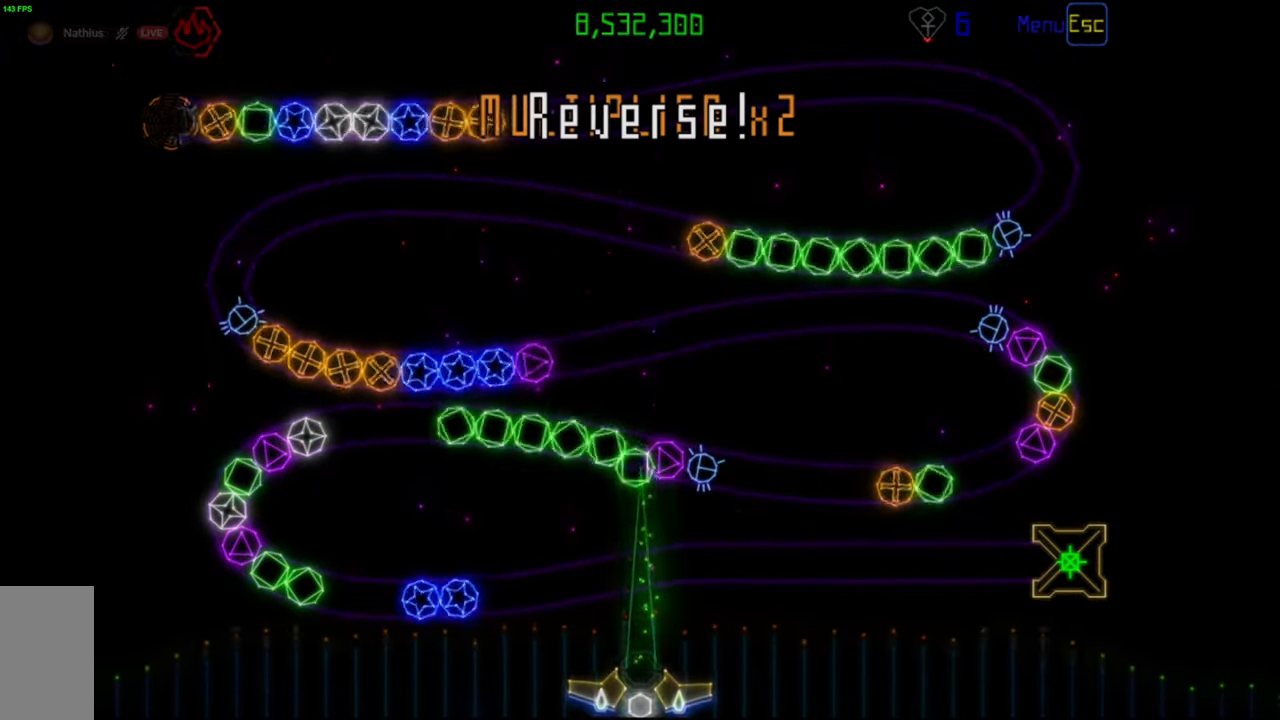
{"keys": [], "mouse": [], "events": []}
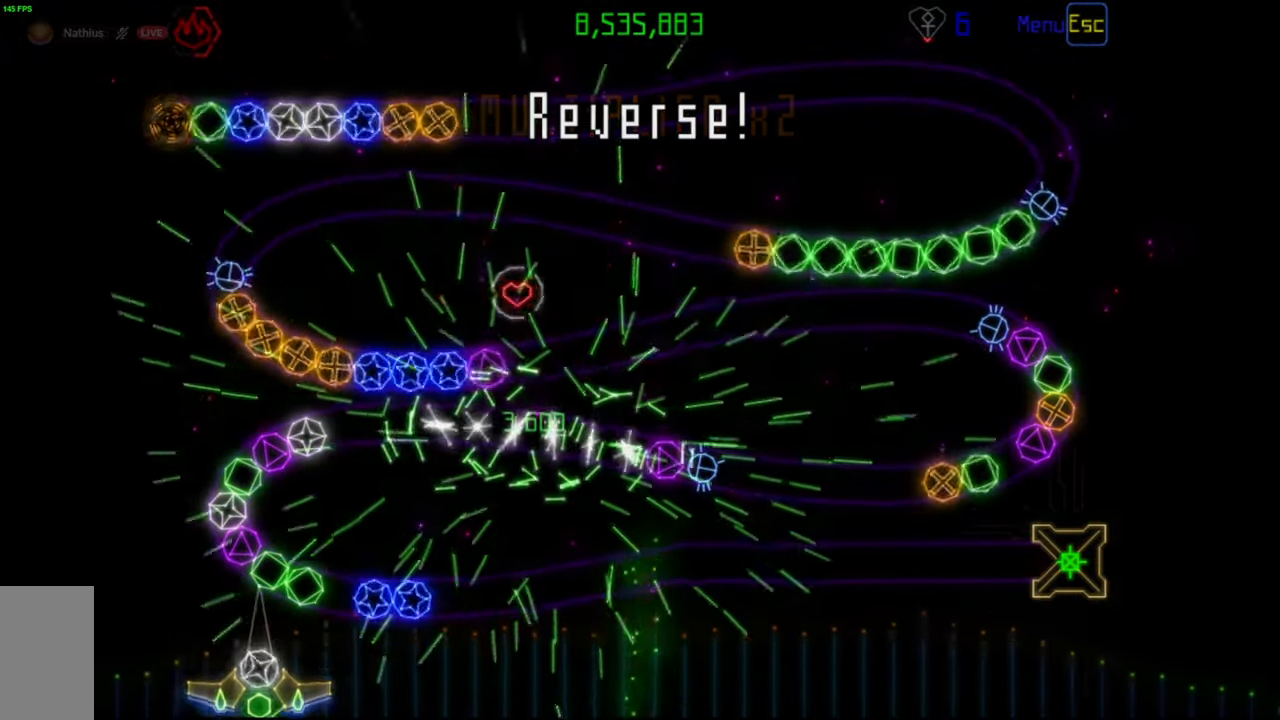
{"keys": [], "mouse": ["right"], "events": [[317, "mouse_right", "down"], [383, "mouse_right", "up"], [450, "mouse_right", "down"]]}
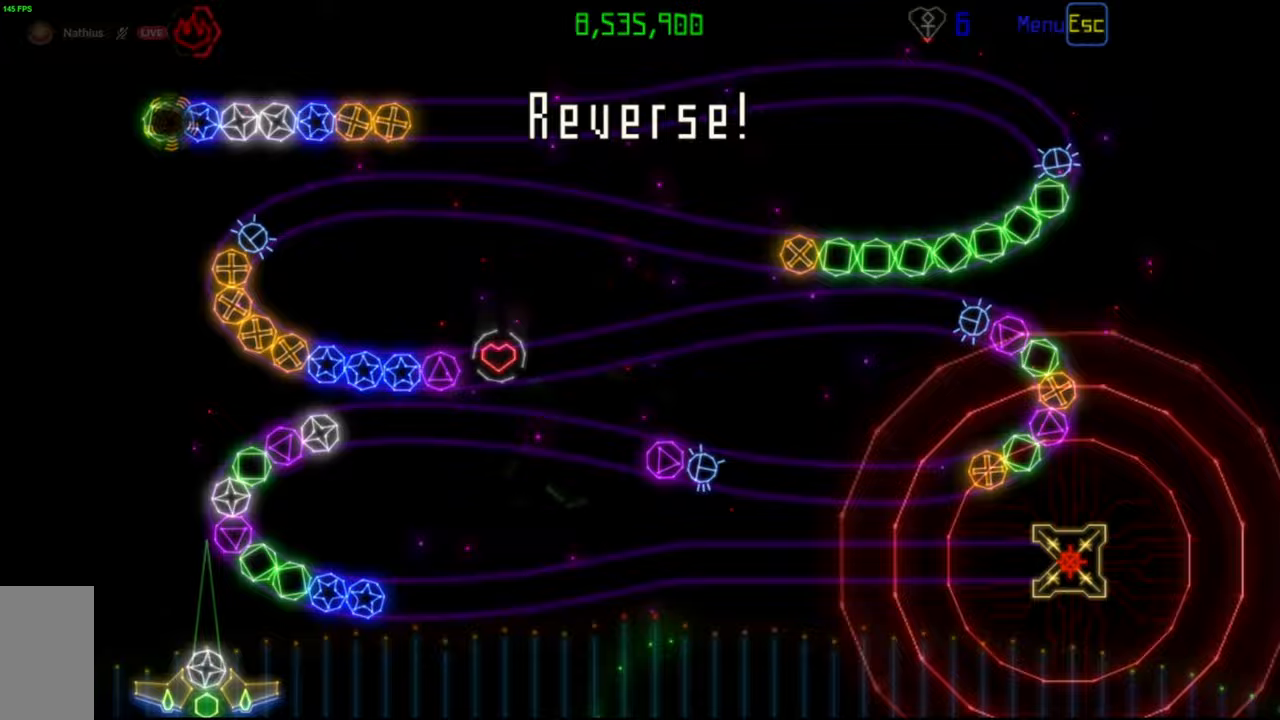
{"keys": [], "mouse": [], "events": [[50, "mouse_left", "down"], [50, "mouse_right", "up"], [133, "mouse_left", "up"]]}
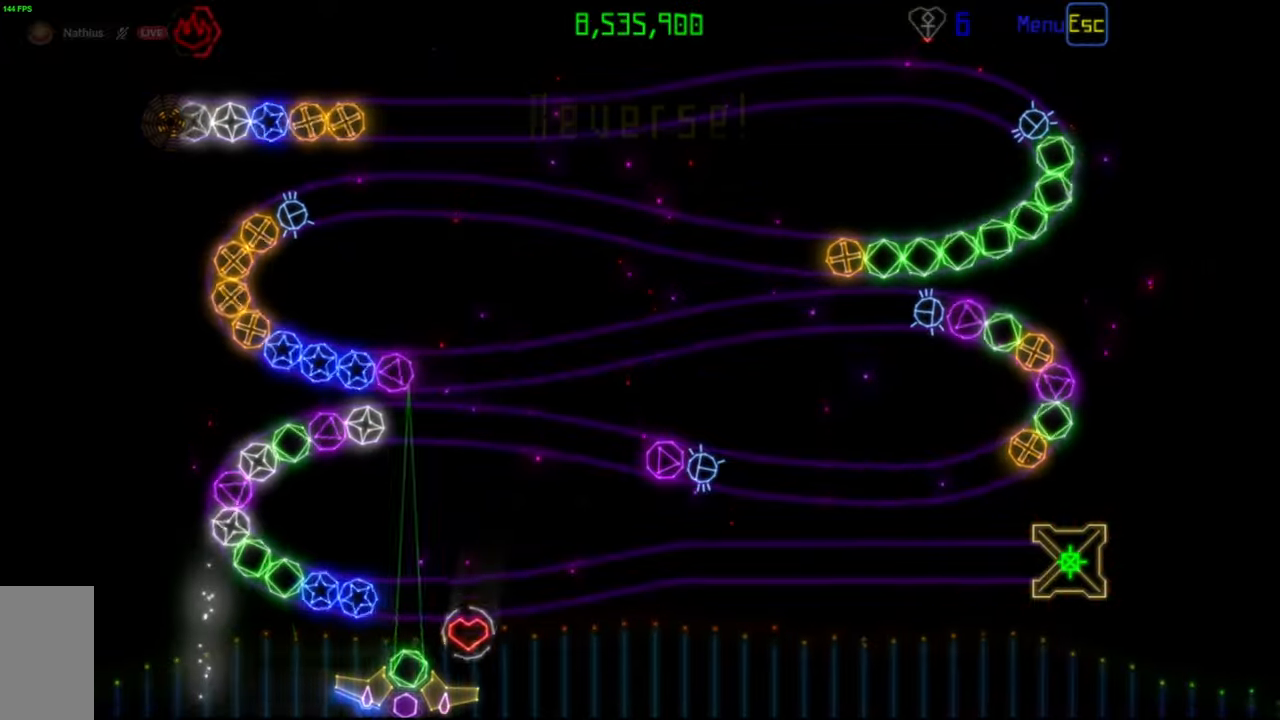
{"keys": [], "mouse": [], "events": [[267, "mouse_left", "down"], [350, "mouse_left", "up"]]}
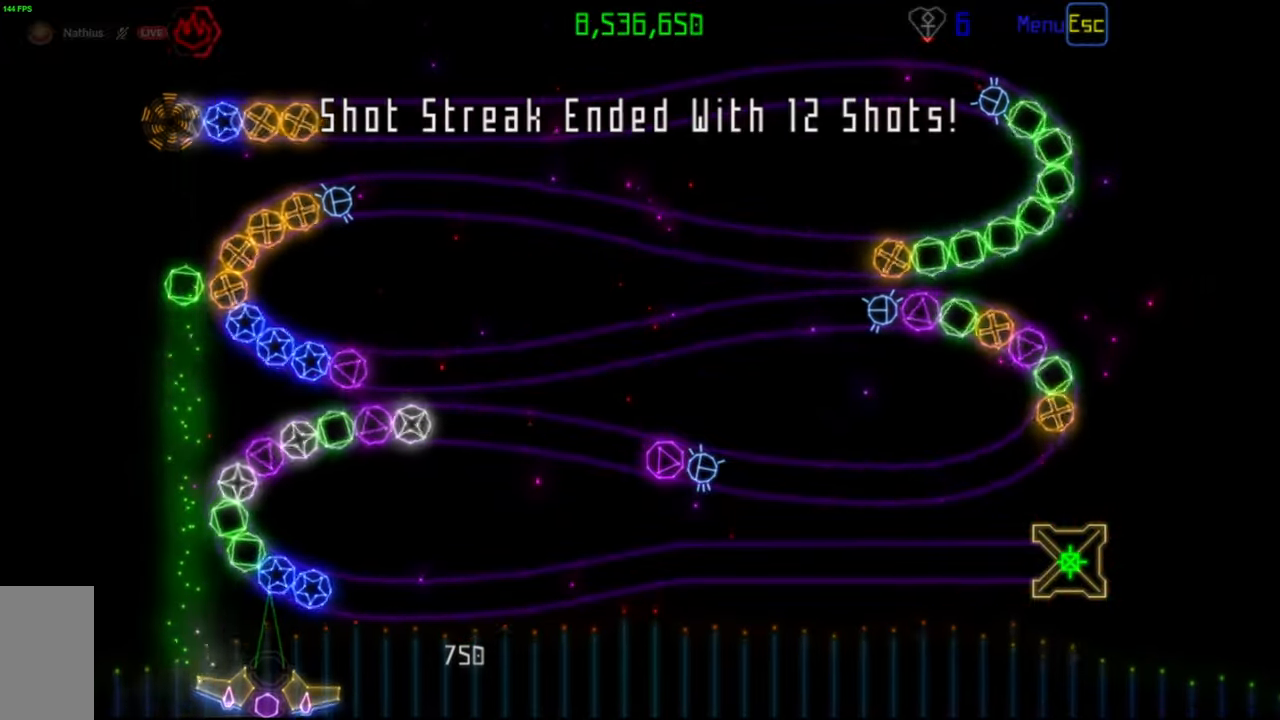
{"keys": [], "mouse": [], "events": []}
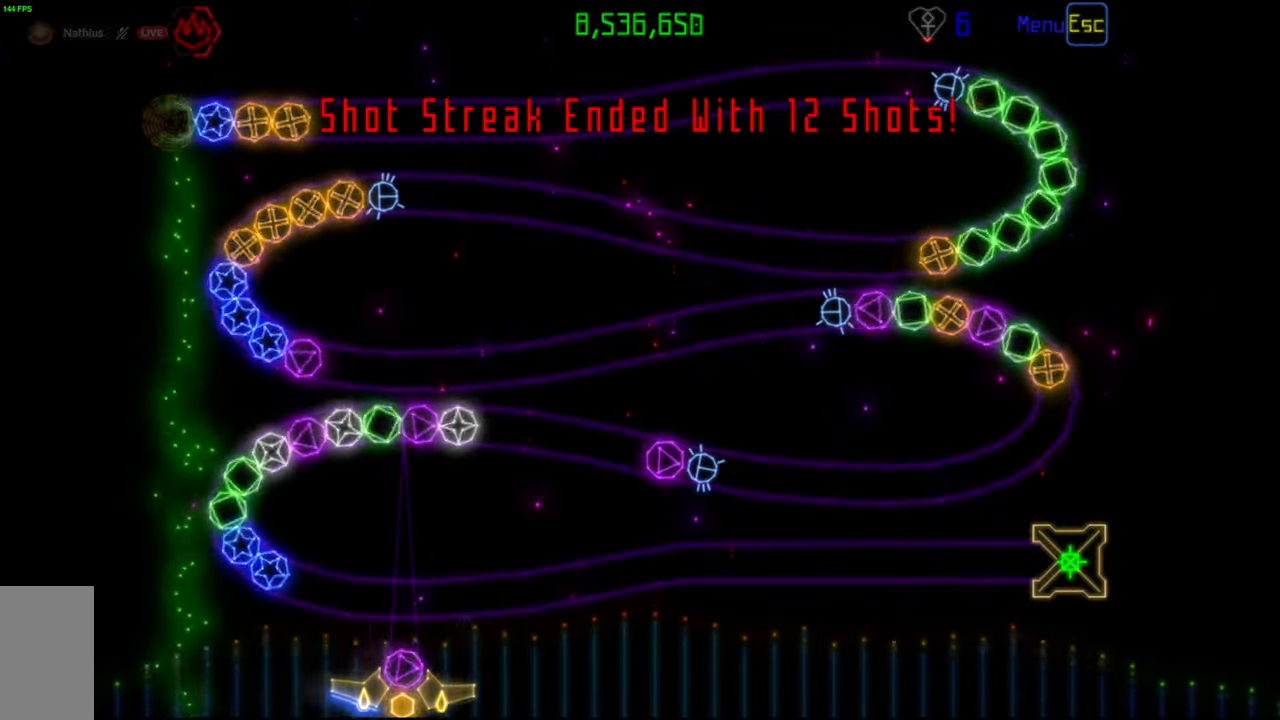
{"keys": [], "mouse": ["right"], "events": [[483, "mouse_right", "down"]]}
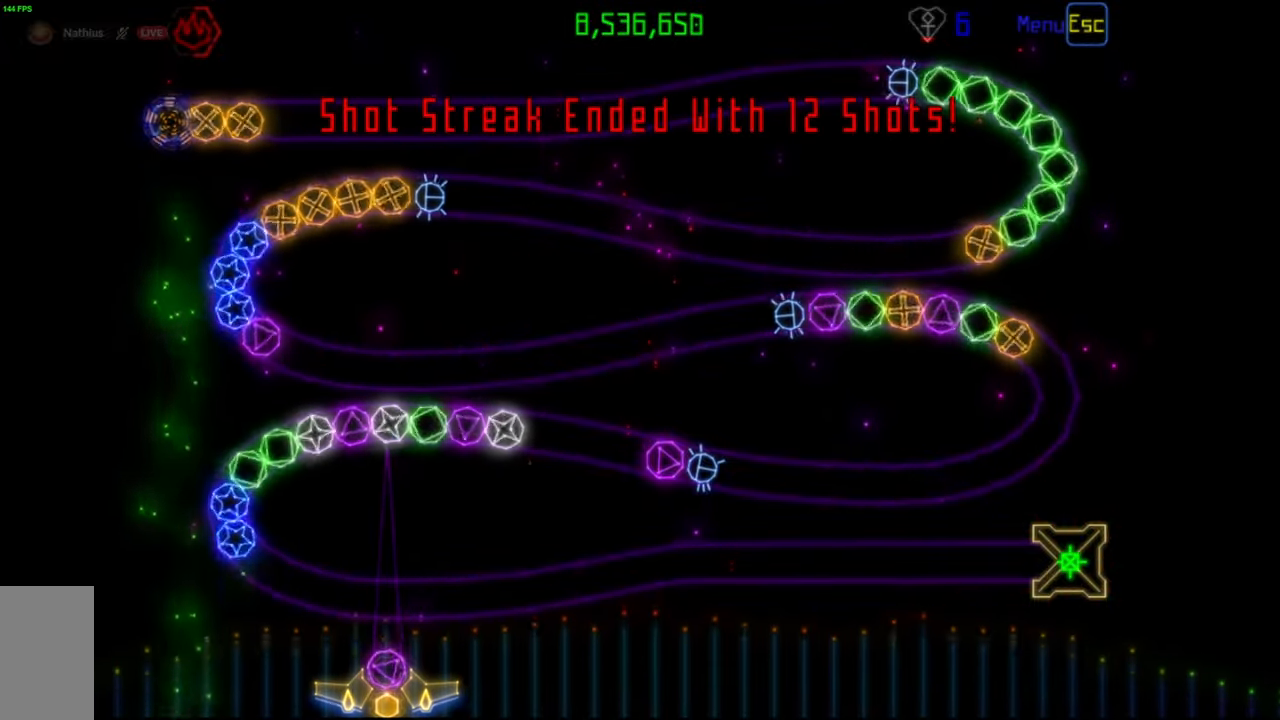
{"keys": [], "mouse": [], "events": [[67, "mouse_right", "up"]]}
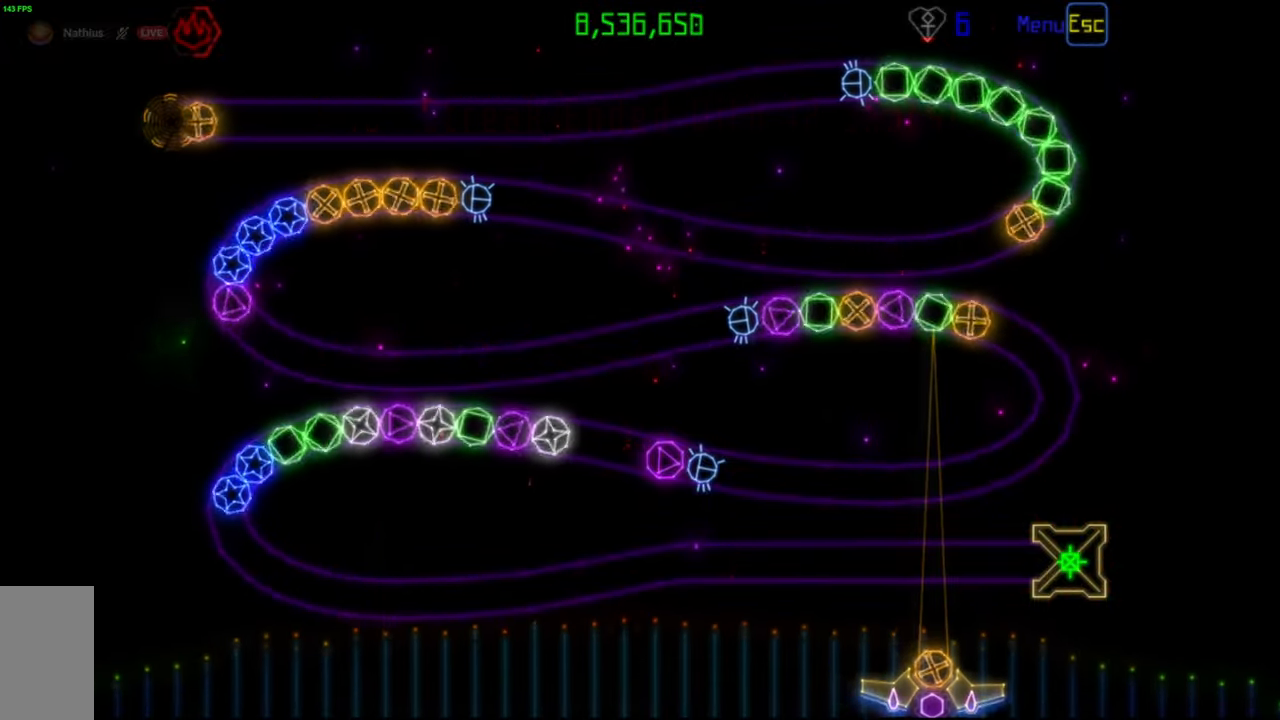
{"keys": [], "mouse": [], "events": [[217, "mouse_left", "down"], [317, "mouse_left", "up"]]}
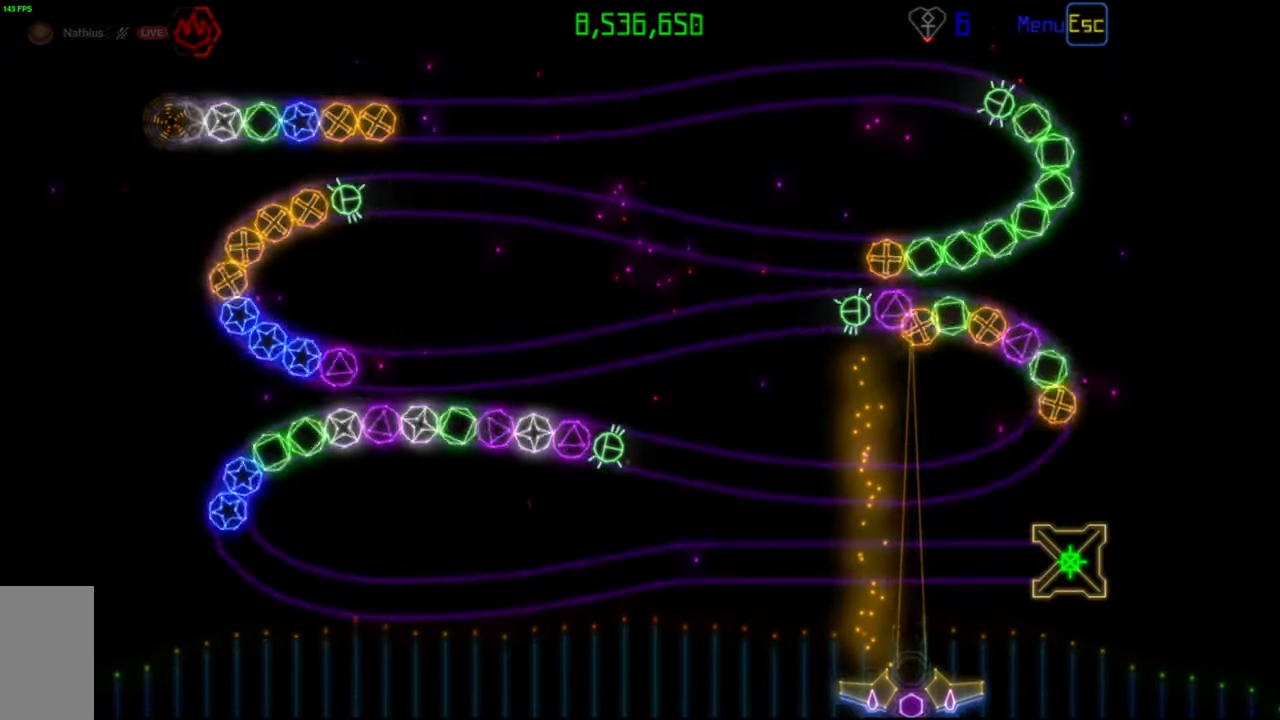
{"keys": [], "mouse": [], "events": []}
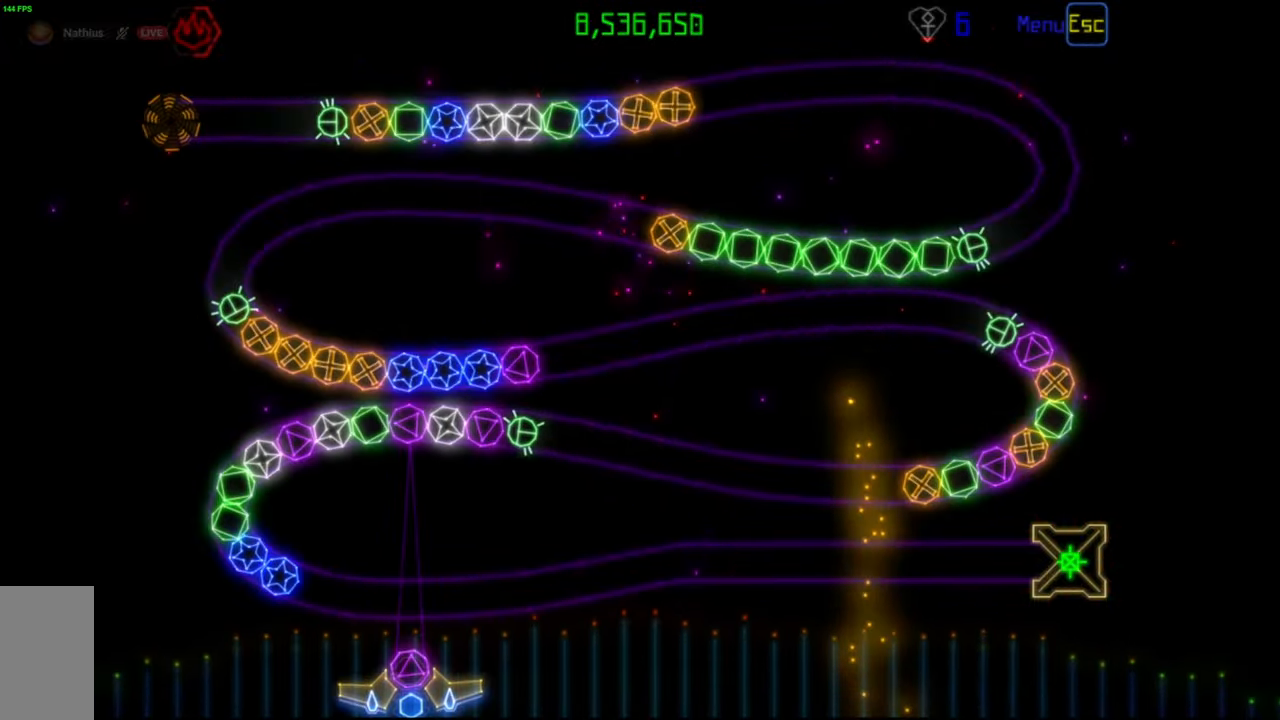
{"keys": [], "mouse": [], "events": [[117, "mouse_right", "down"], [183, "mouse_right", "up"]]}
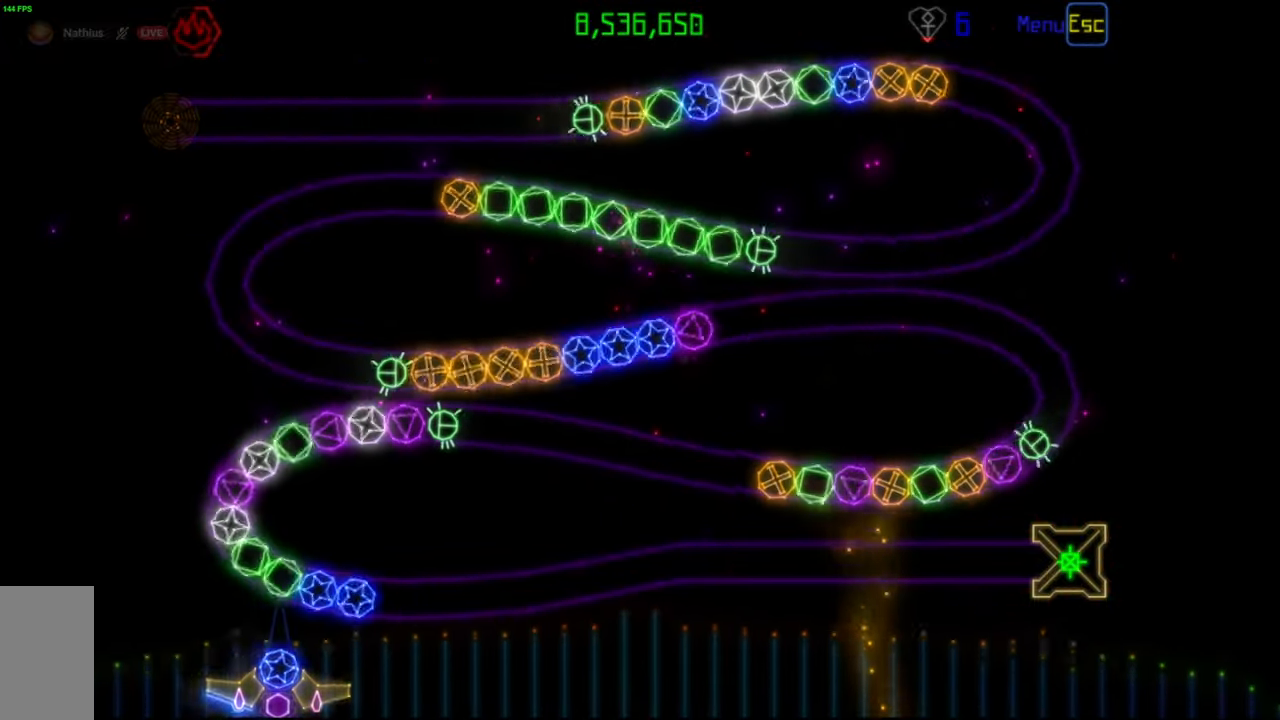
{"keys": [], "mouse": ["left"], "events": [[67, "mouse_left", "down"], [133, "mouse_left", "up"], [433, "mouse_left", "down"]]}
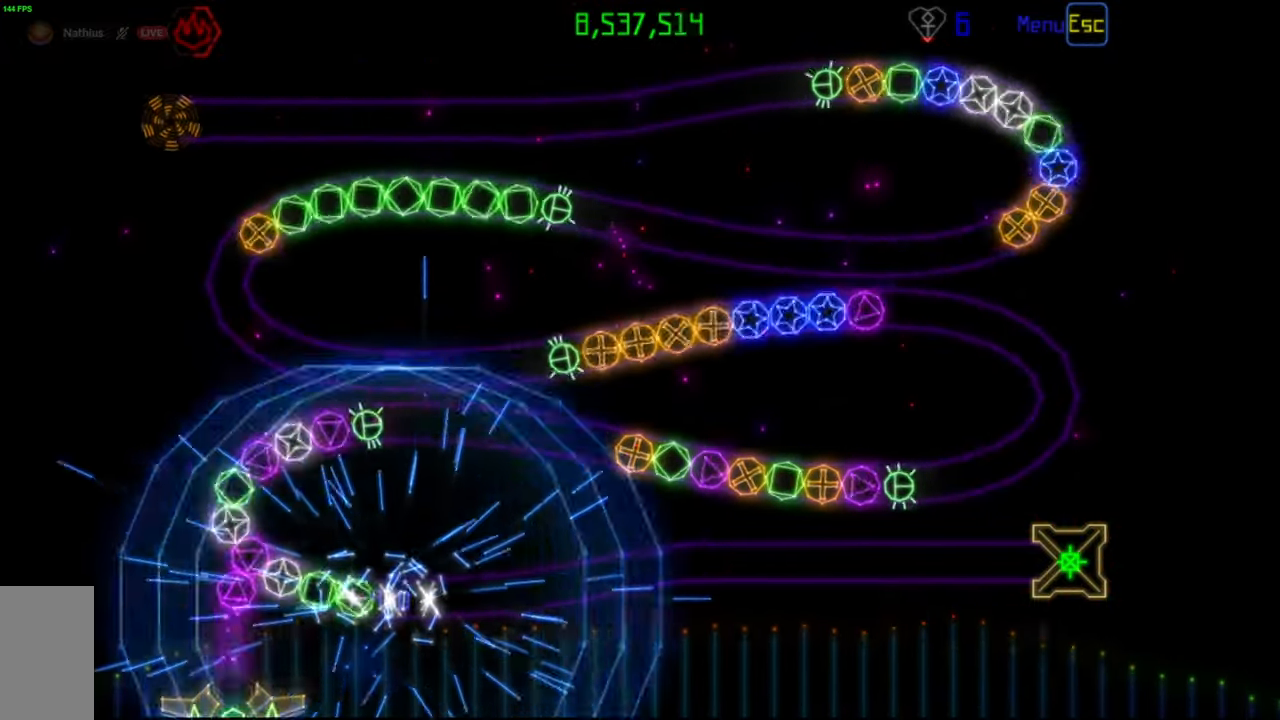
{"keys": [], "mouse": ["right"], "events": [[17, "mouse_left", "up"], [400, "mouse_right", "down"]]}
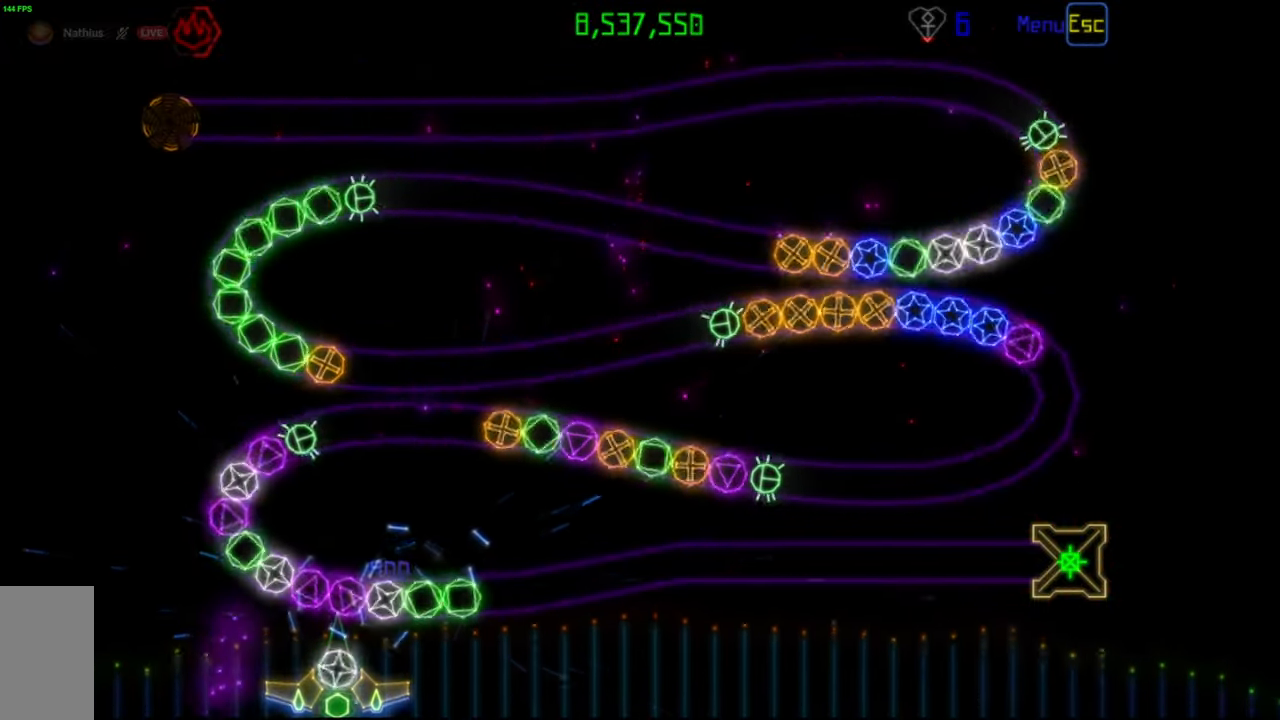
{"keys": [], "mouse": [], "events": [[33, "mouse_right", "up"], [200, "mouse_left", "down"], [267, "mouse_left", "up"]]}
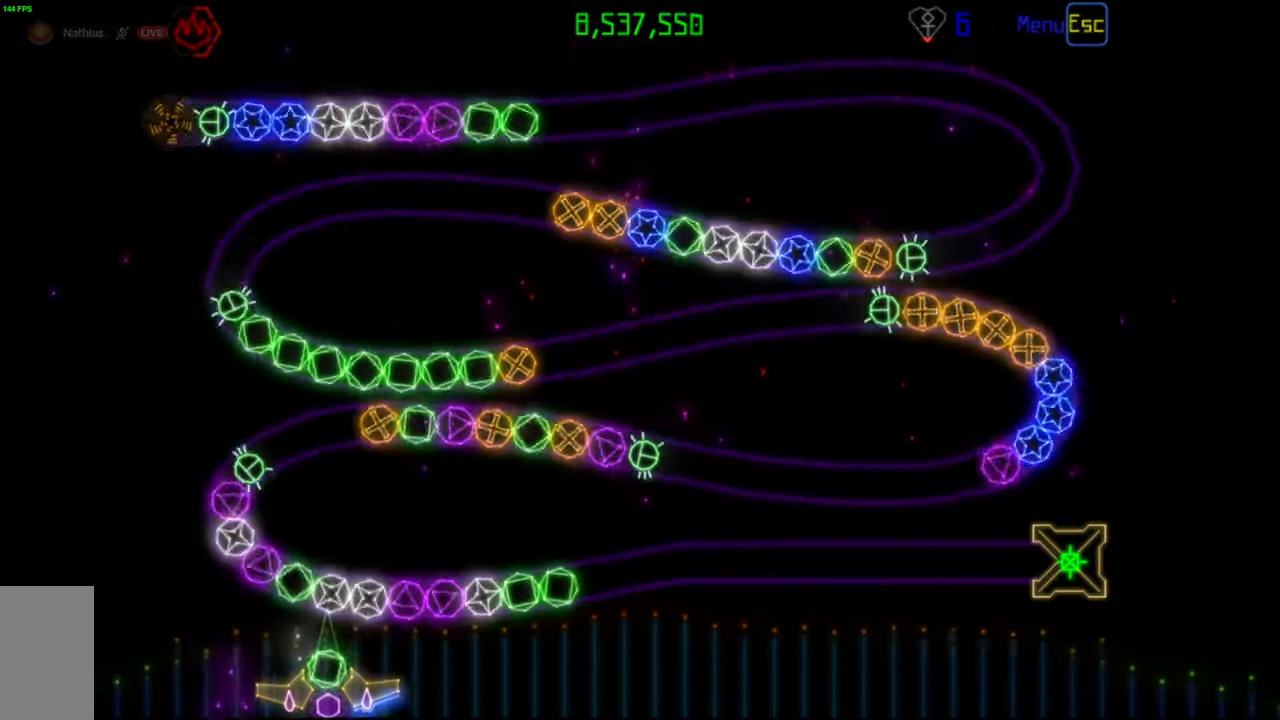
{"keys": [], "mouse": [], "events": [[117, "mouse_left", "down"], [167, "mouse_left", "up"], [400, "mouse_left", "down"], [467, "mouse_left", "up"]]}
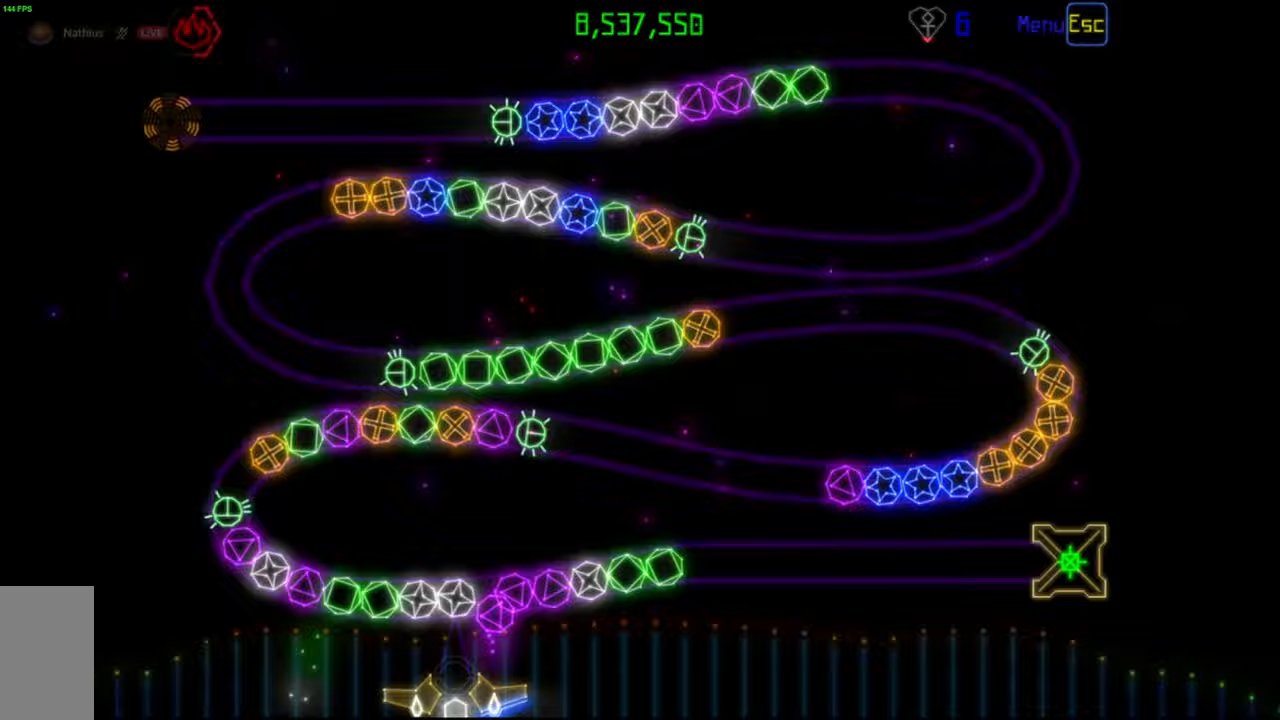
{"keys": [], "mouse": [], "events": [[417, "mouse_right", "down"], [483, "mouse_right", "up"]]}
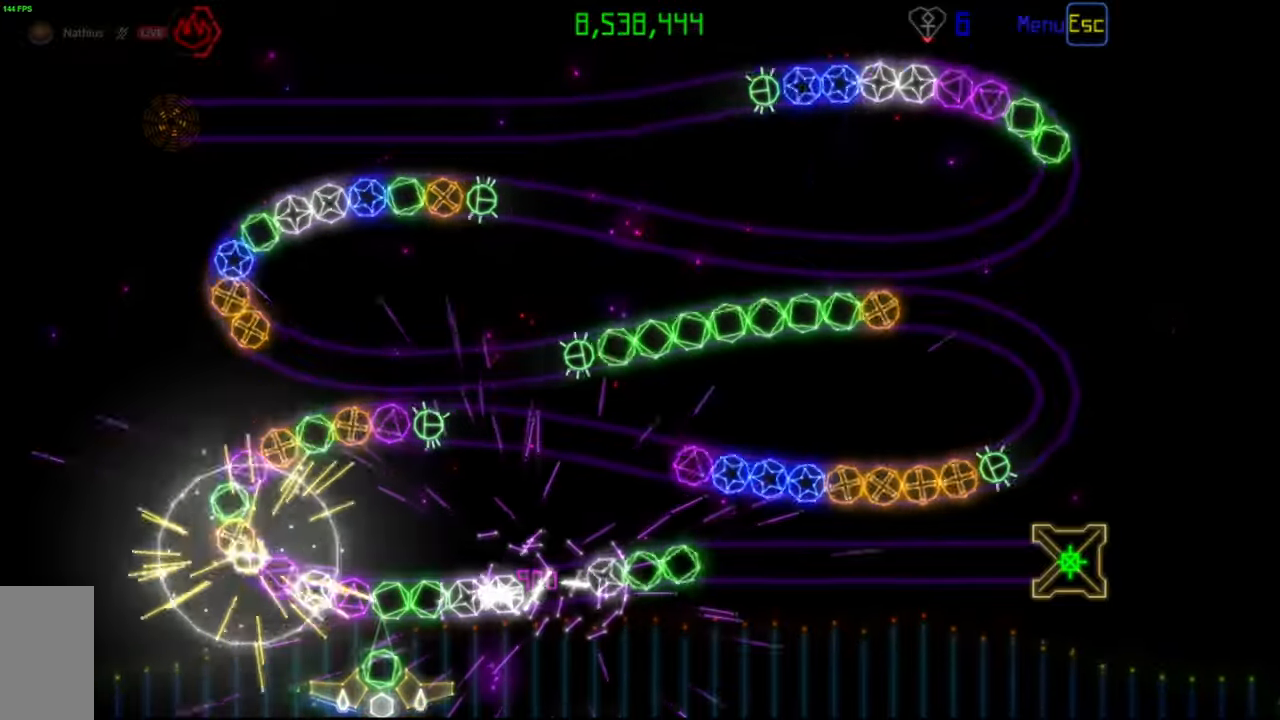
{"keys": [], "mouse": [], "events": []}
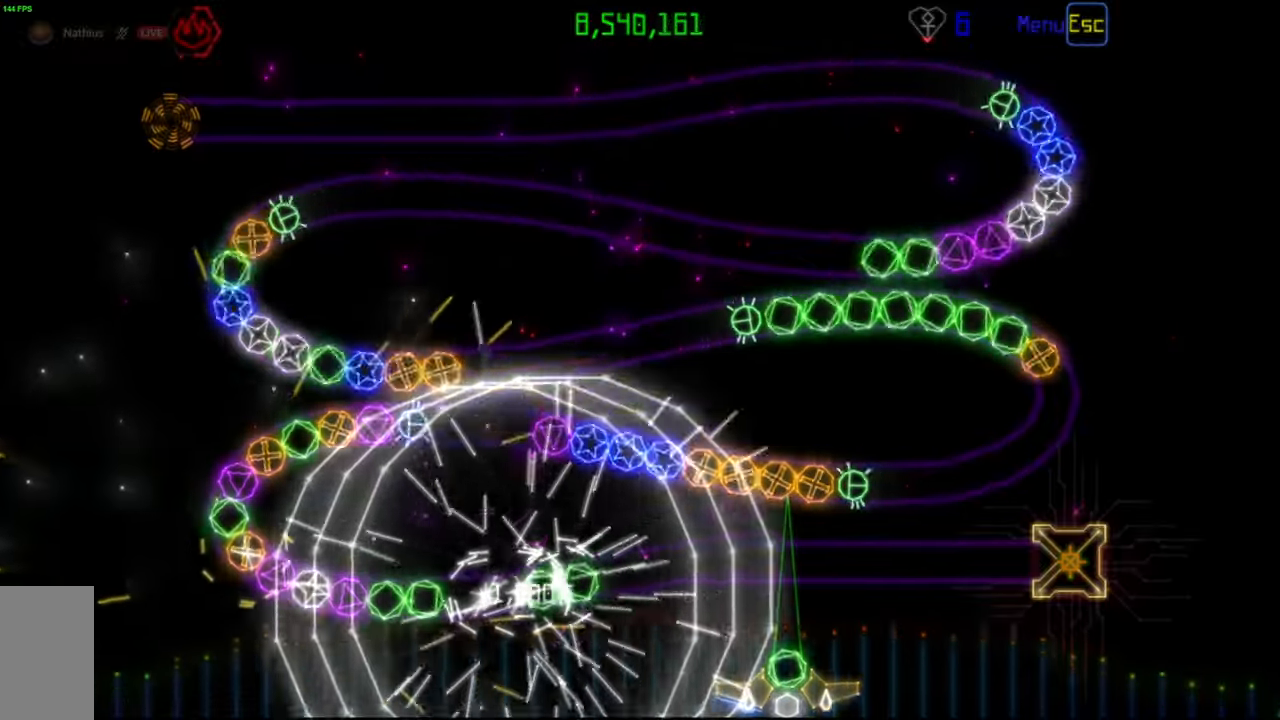
{"keys": [], "mouse": [], "events": [[167, "mouse_left", "down"], [233, "mouse_left", "up"]]}
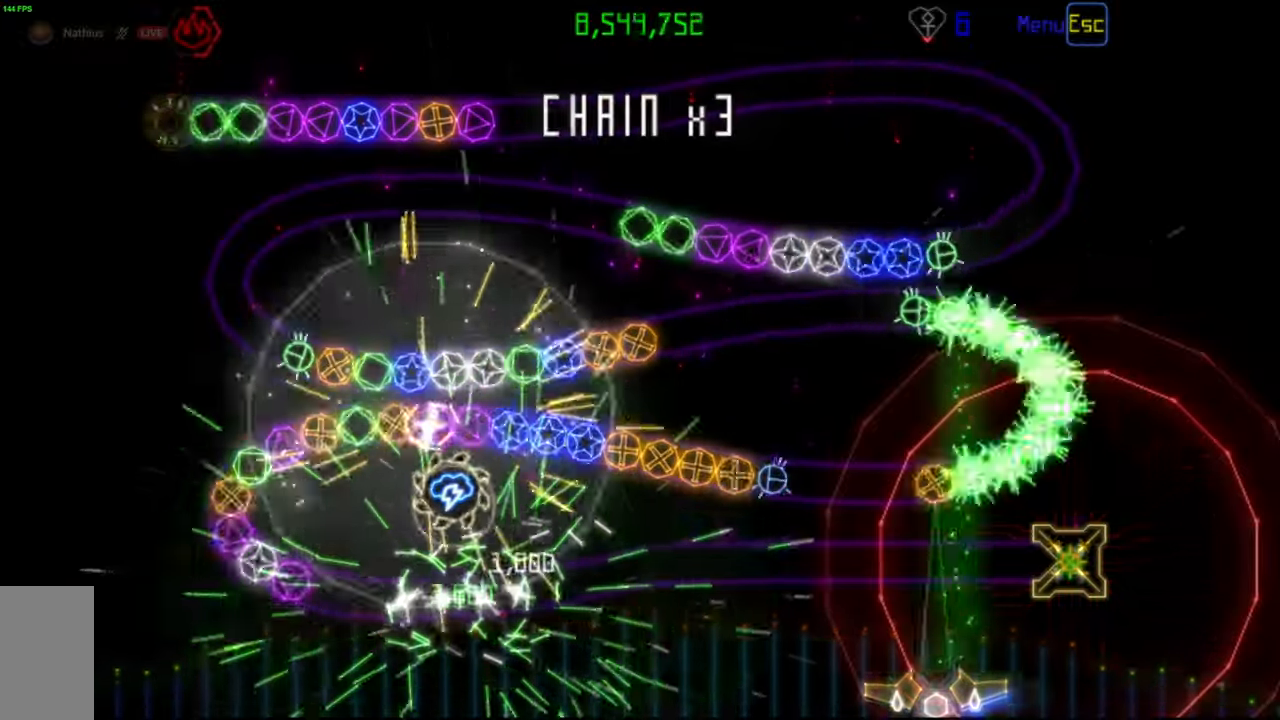
{"keys": [], "mouse": [], "events": [[283, "mouse_right", "down"], [400, "mouse_right", "up"]]}
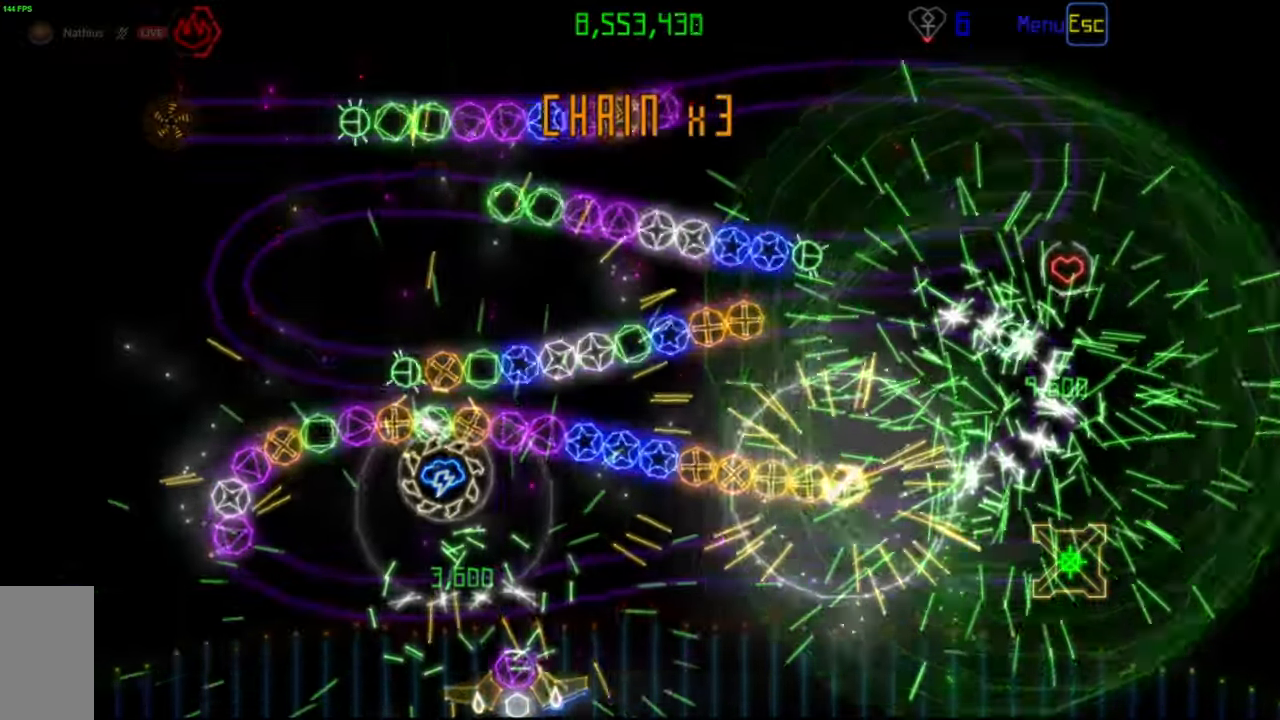
{"keys": [], "mouse": [], "events": [[233, "mouse_left", "down"], [317, "mouse_left", "up"]]}
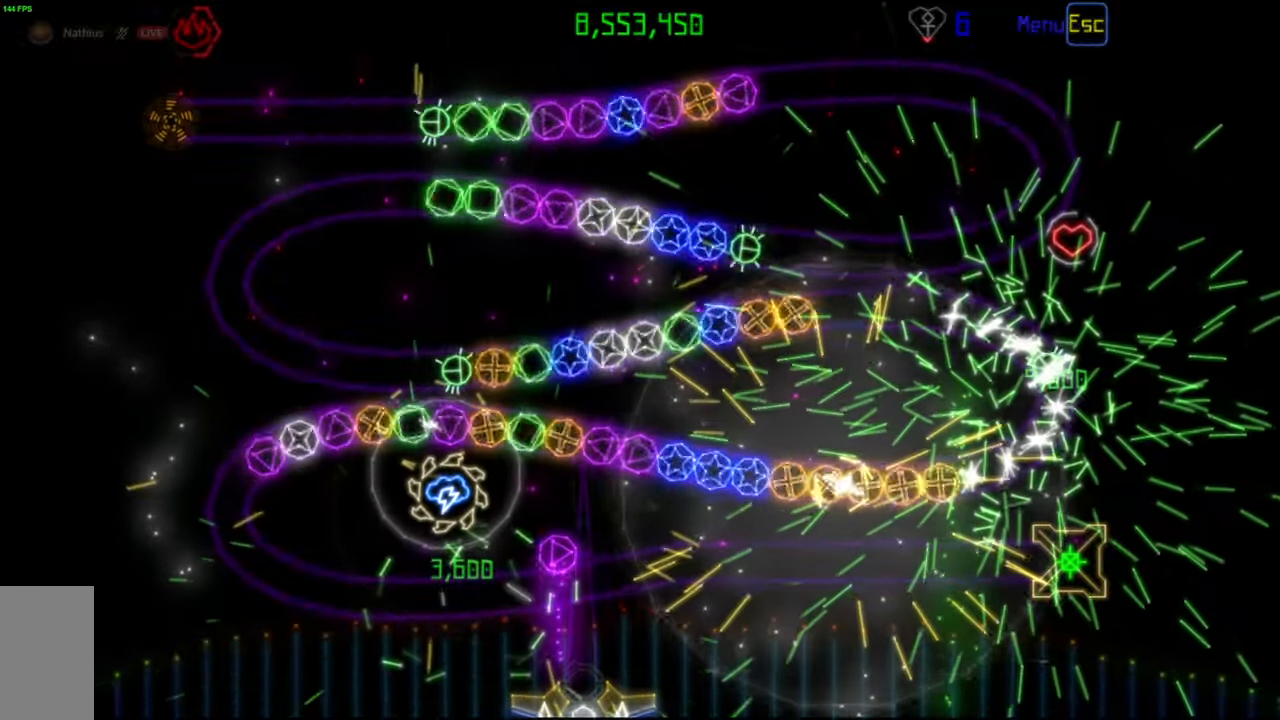
{"keys": [], "mouse": [], "events": []}
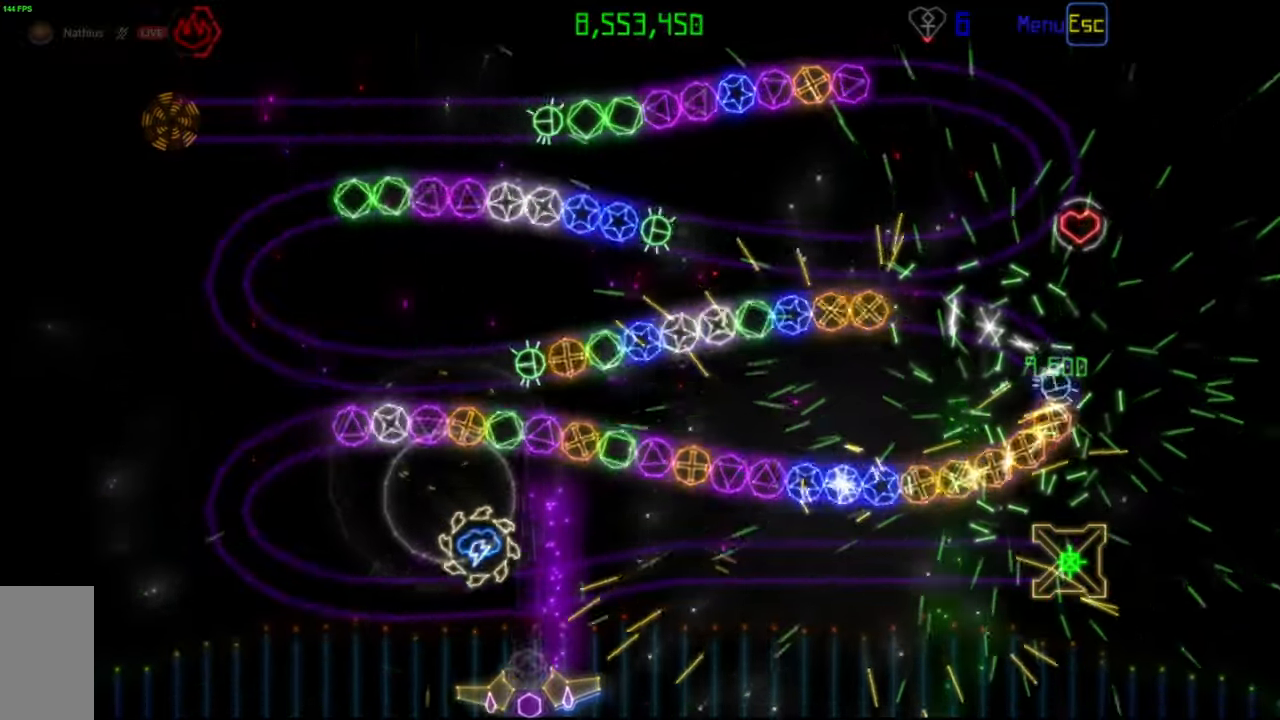
{"keys": [], "mouse": [], "events": []}
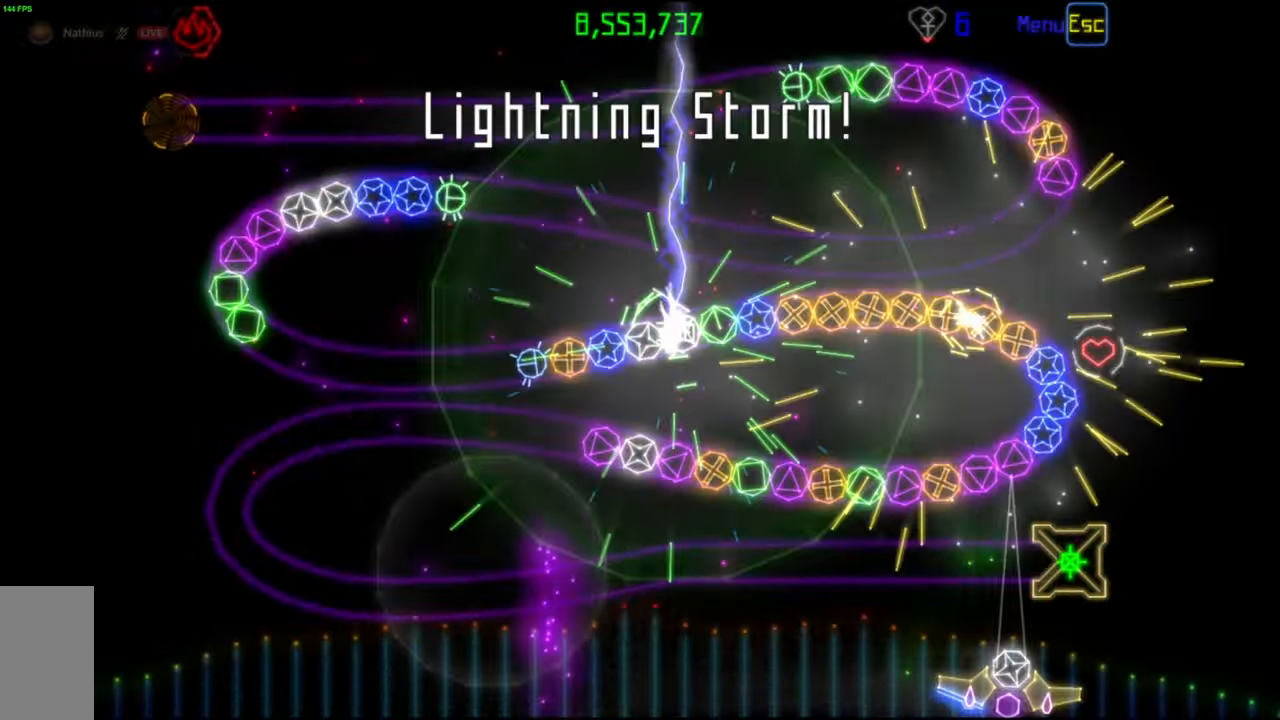
{"keys": [], "mouse": [], "events": []}